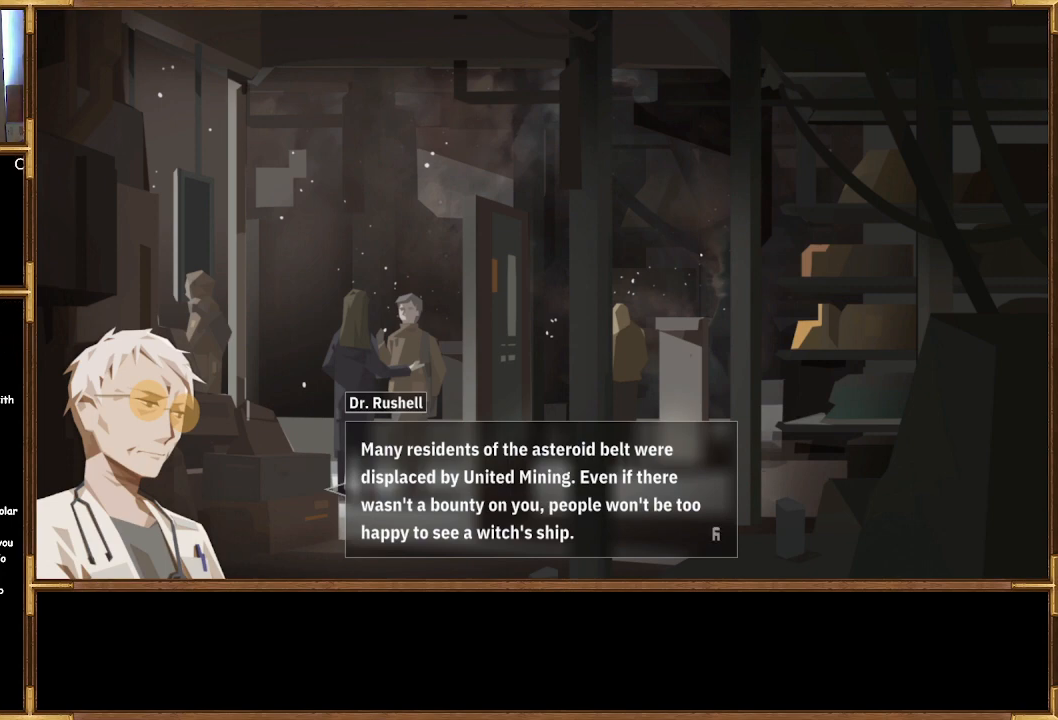
Gameplay with a controller (PlayStation layout); each line is a JSON object with the inputs held at the frame after it. "events" lists button and stick changes between this image and that frame as [ms after this image, input, new state], when the widget could be followed in between.
{"buttons": [], "left_stick": "center", "right_stick": "center", "events": [[167, "CROSS", "down"], [300, "CROSS", "up"]]}
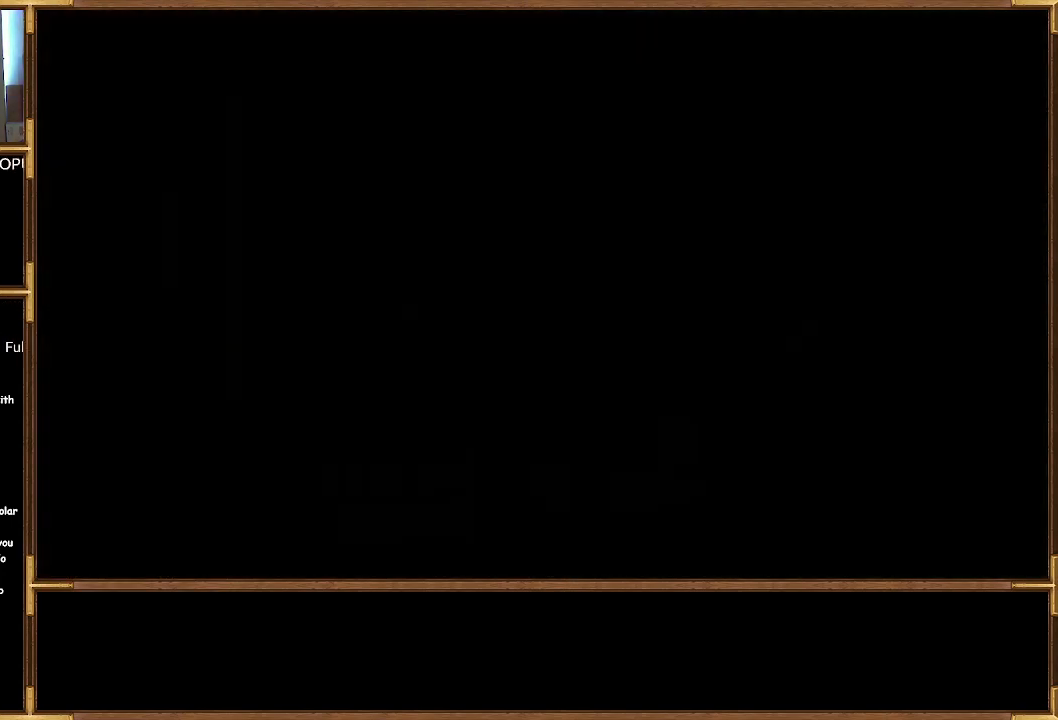
{"buttons": [], "left_stick": "center", "right_stick": "center", "events": []}
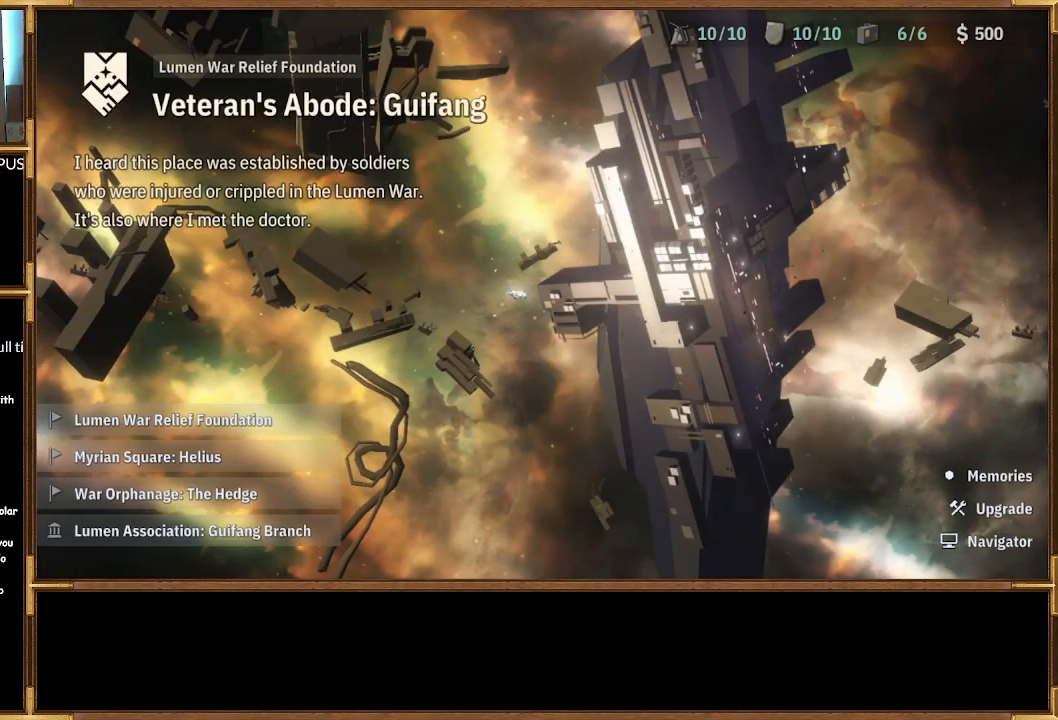
{"buttons": [], "left_stick": "center", "right_stick": "center", "events": []}
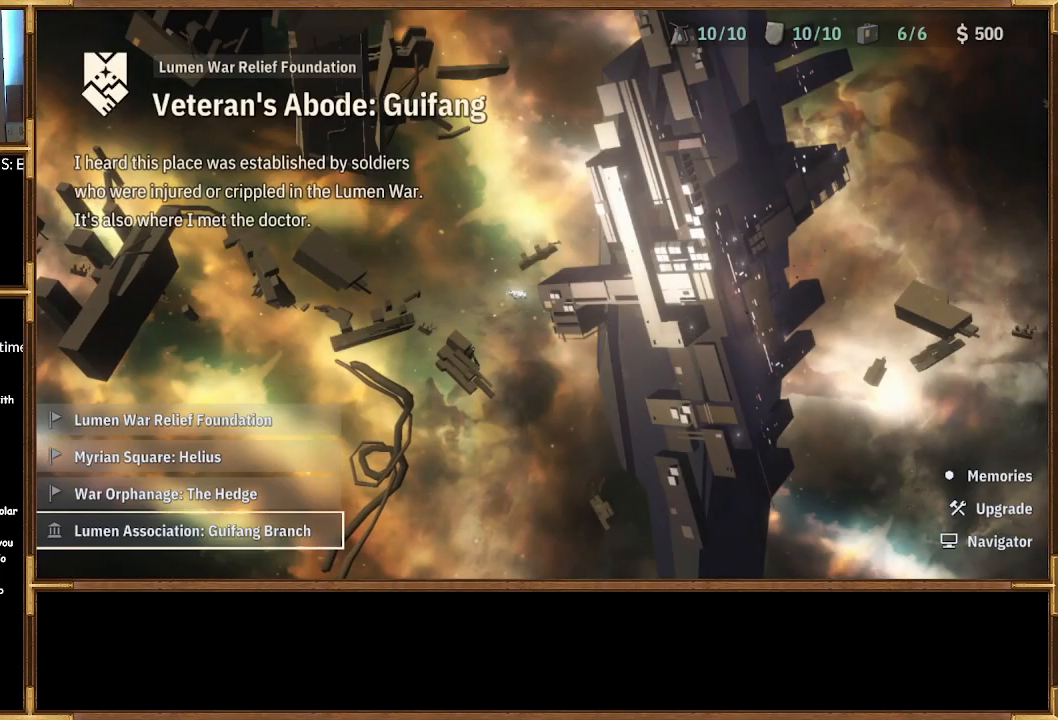
{"buttons": [], "left_stick": "center", "right_stick": "center", "events": []}
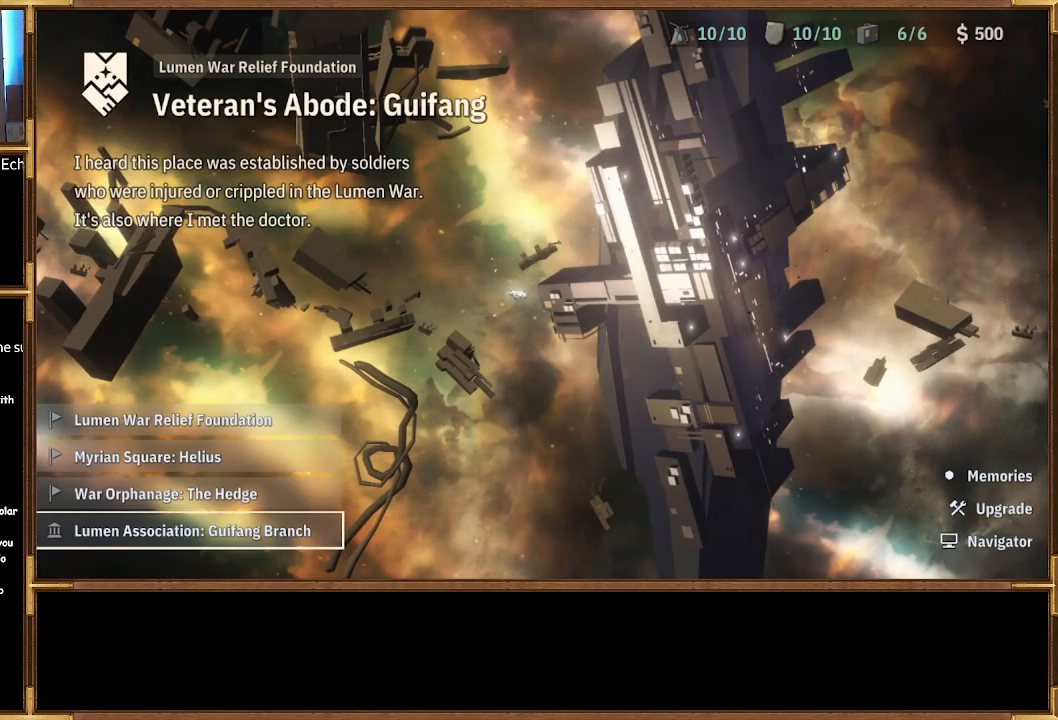
{"buttons": [], "left_stick": "center", "right_stick": "center", "events": []}
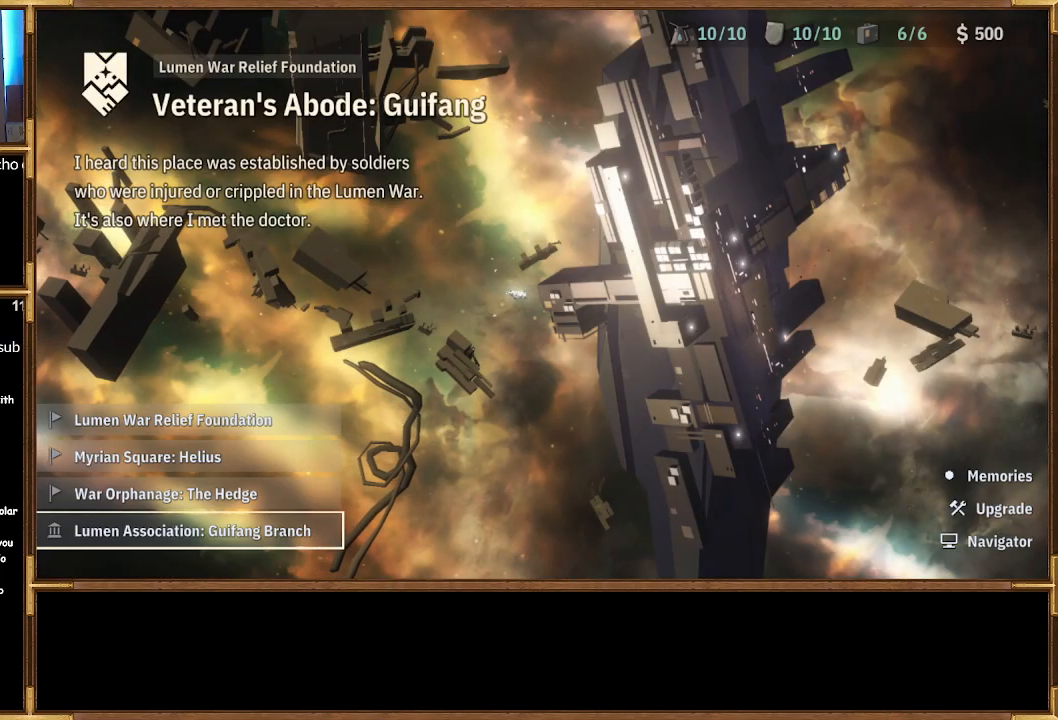
{"buttons": [], "left_stick": "center", "right_stick": "center", "events": []}
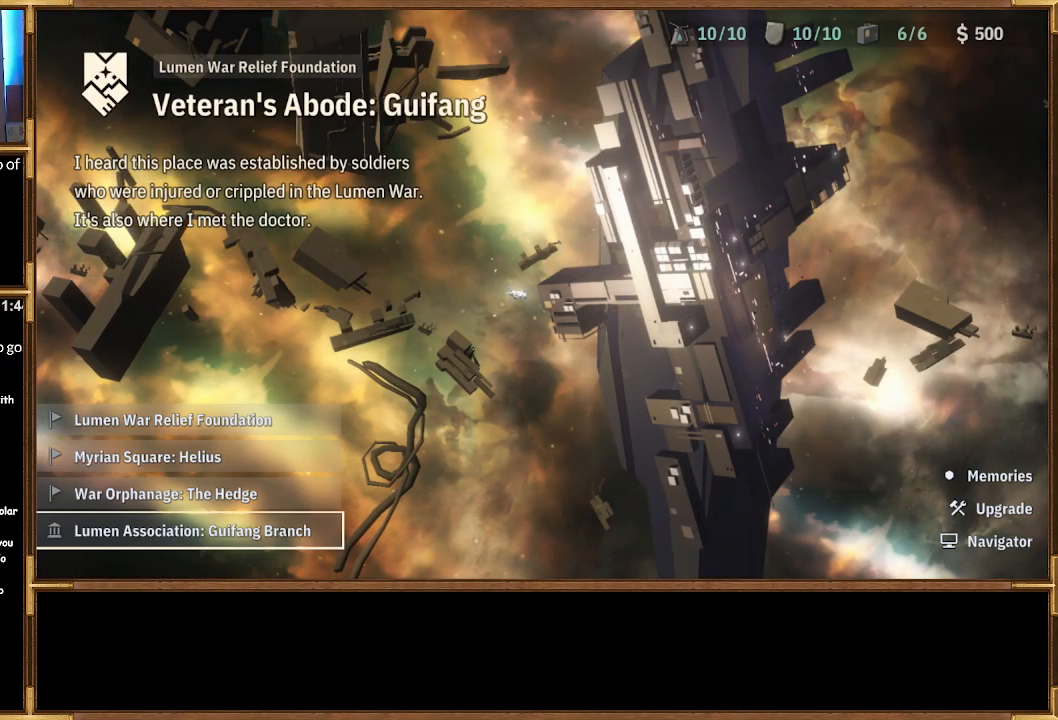
{"buttons": [], "left_stick": "center", "right_stick": "center", "events": []}
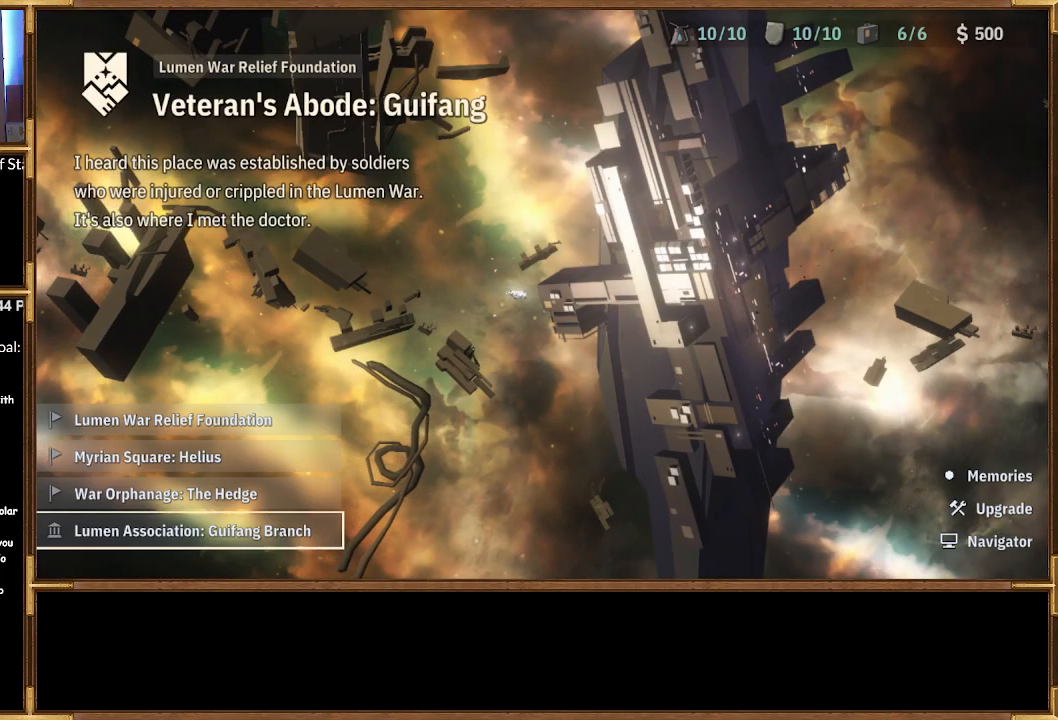
{"buttons": [], "left_stick": "center", "right_stick": "center", "events": []}
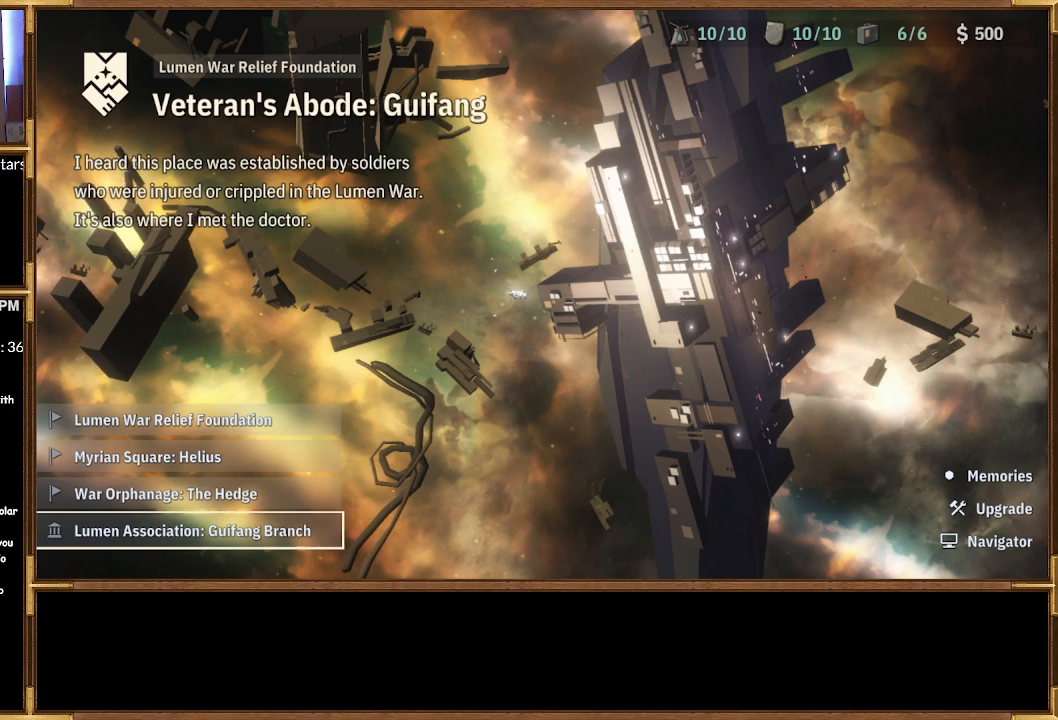
{"buttons": [], "left_stick": "center", "right_stick": "center", "events": []}
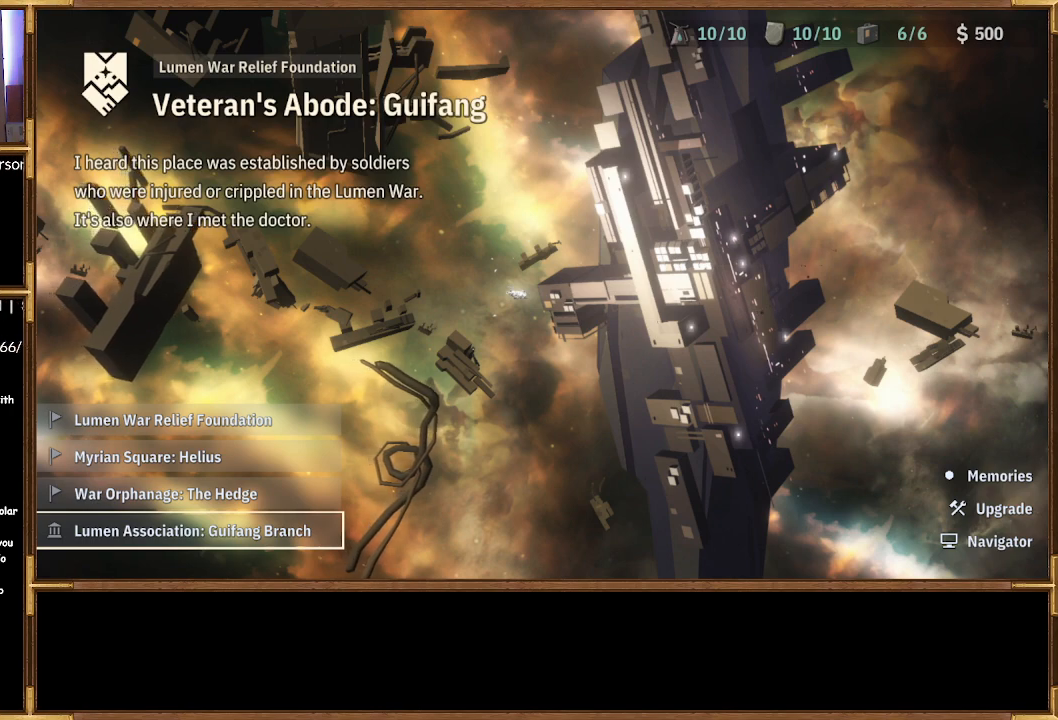
{"buttons": [], "left_stick": "center", "right_stick": "center", "events": []}
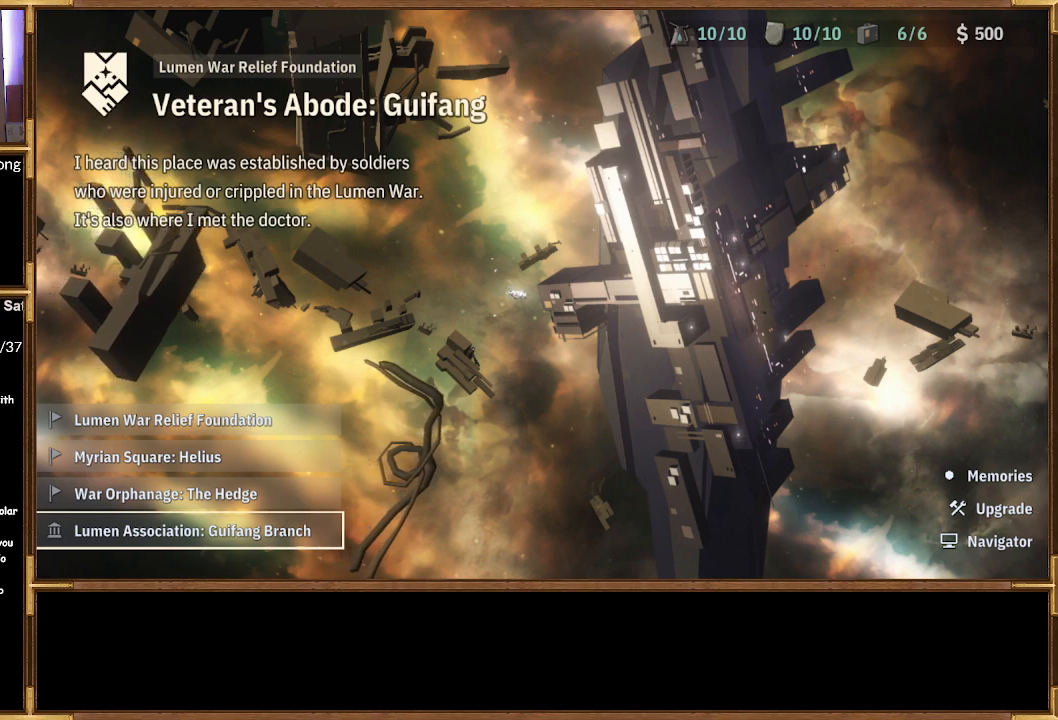
{"buttons": [], "left_stick": "center", "right_stick": "center", "events": [[200, "DPAD_UP", "down"], [300, "DPAD_UP", "up"]]}
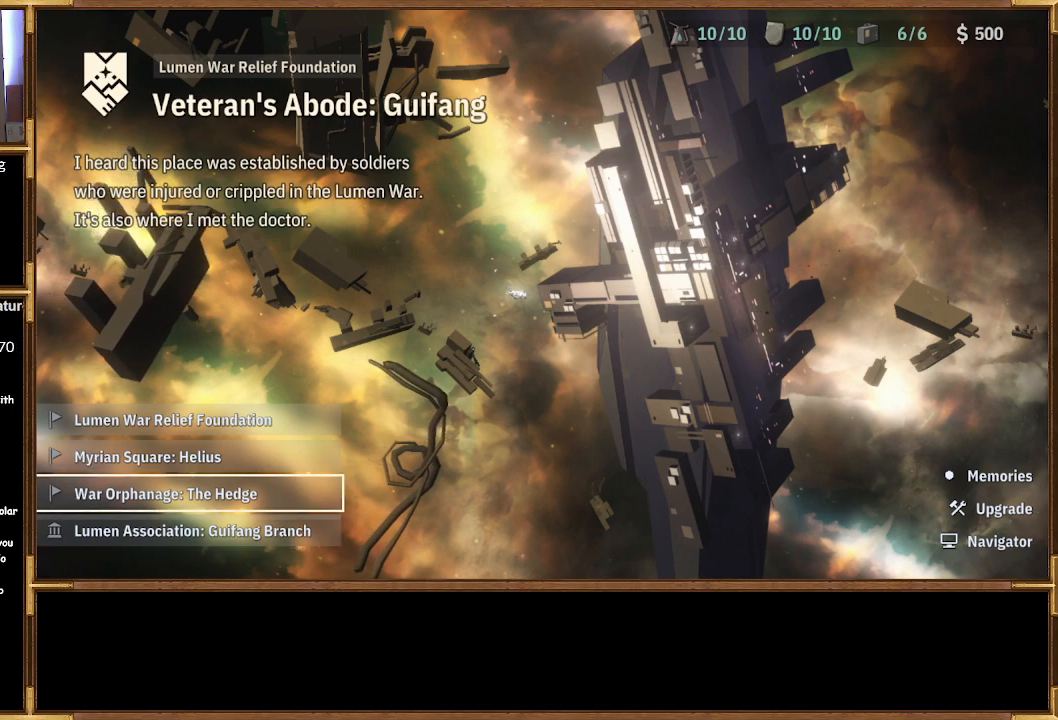
{"buttons": ["DPAD_UP"], "left_stick": "center", "right_stick": "center", "events": [[467, "DPAD_UP", "down"]]}
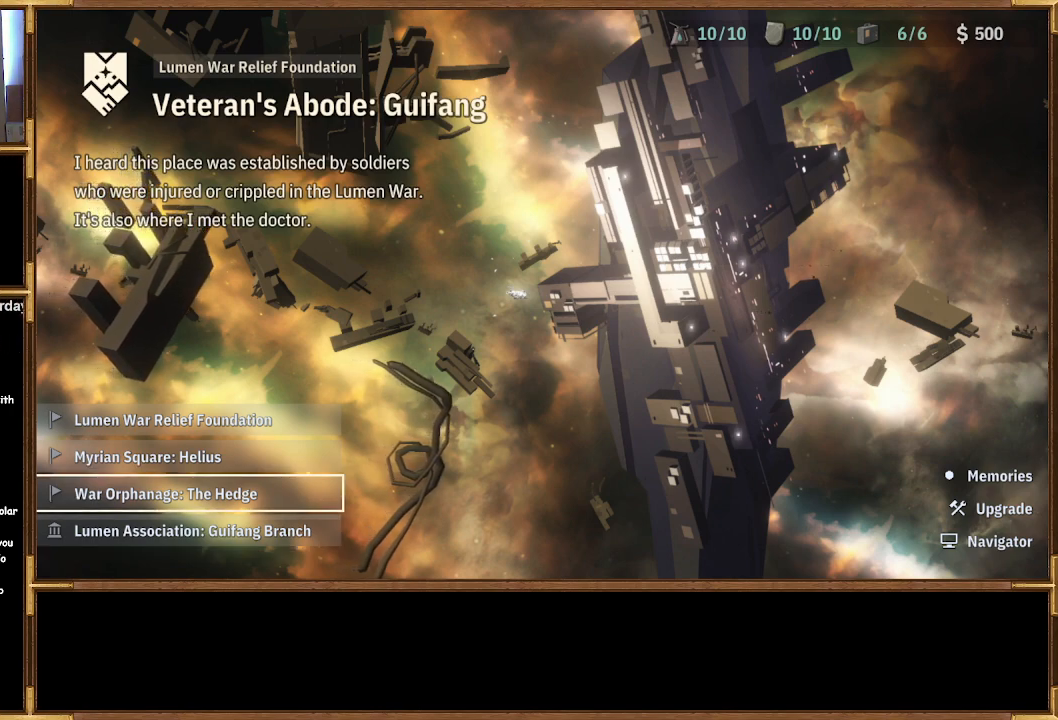
{"buttons": [], "left_stick": "center", "right_stick": "center", "events": [[67, "DPAD_UP", "up"], [200, "DPAD_UP", "down"], [300, "DPAD_UP", "up"]]}
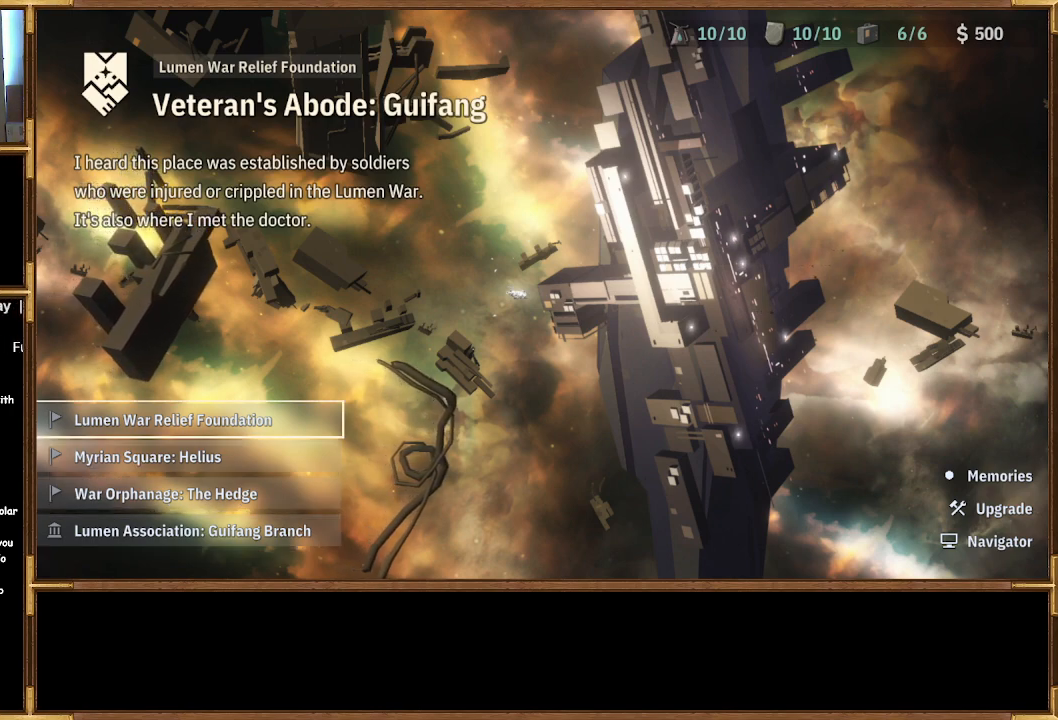
{"buttons": ["DPAD_RIGHT"], "left_stick": "center", "right_stick": "center", "events": [[467, "DPAD_RIGHT", "down"]]}
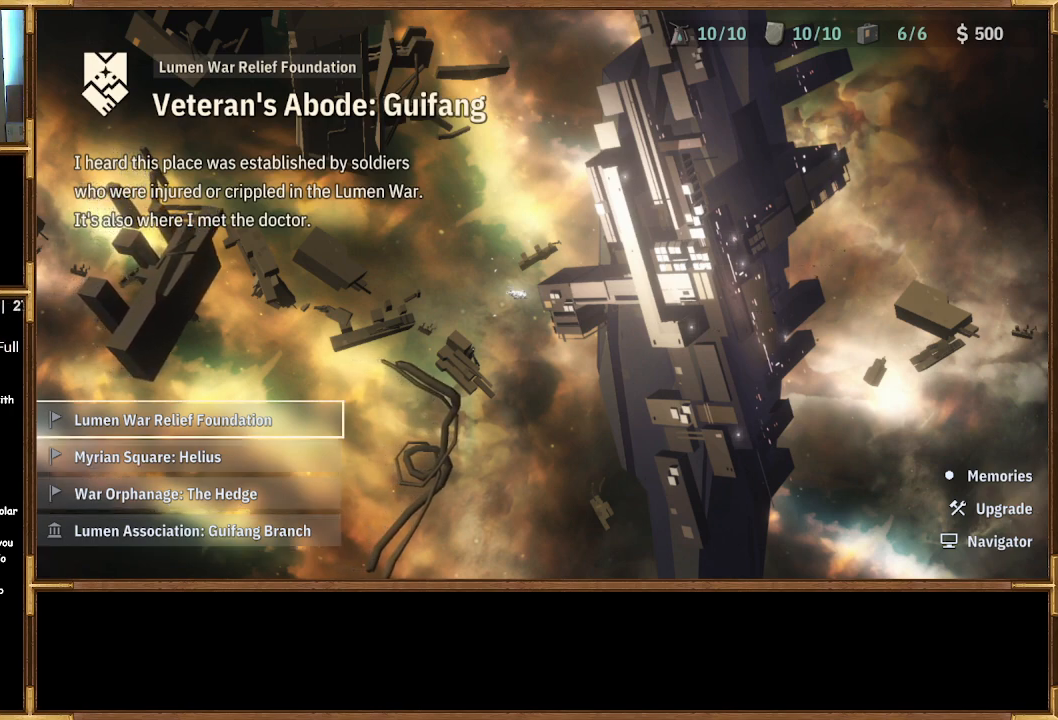
{"buttons": ["DPAD_DOWN"], "left_stick": "center", "right_stick": "center", "events": [[33, "DPAD_RIGHT", "up"], [500, "DPAD_DOWN", "down"]]}
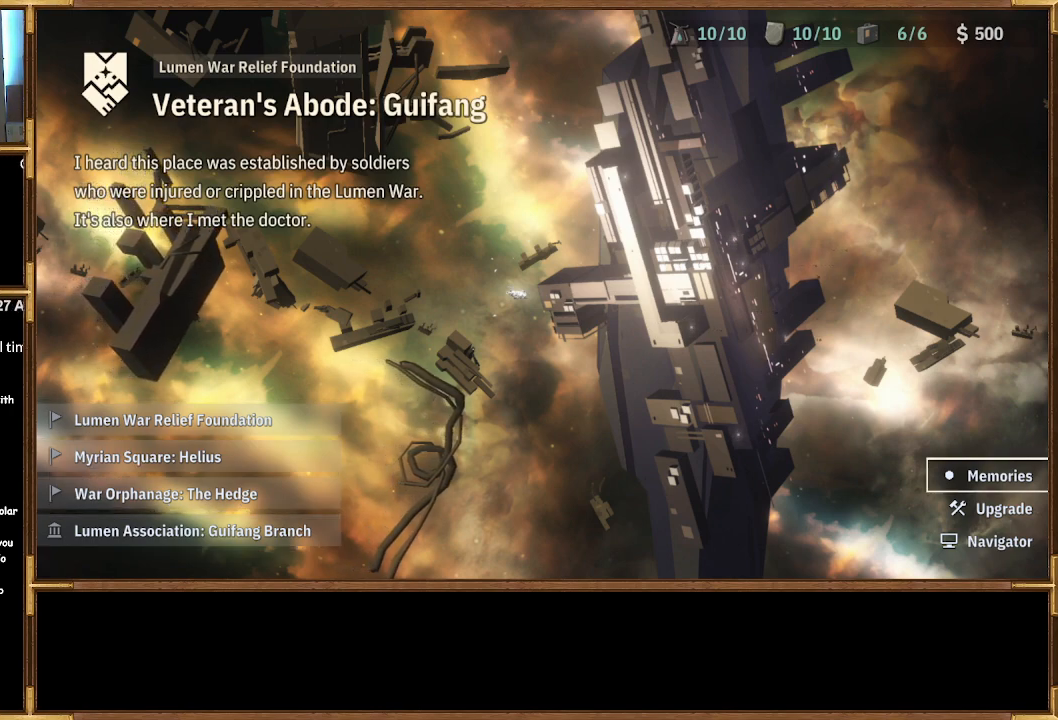
{"buttons": [], "left_stick": "center", "right_stick": "center", "events": [[67, "DPAD_DOWN", "up"], [200, "DPAD_DOWN", "down"], [267, "DPAD_DOWN", "up"]]}
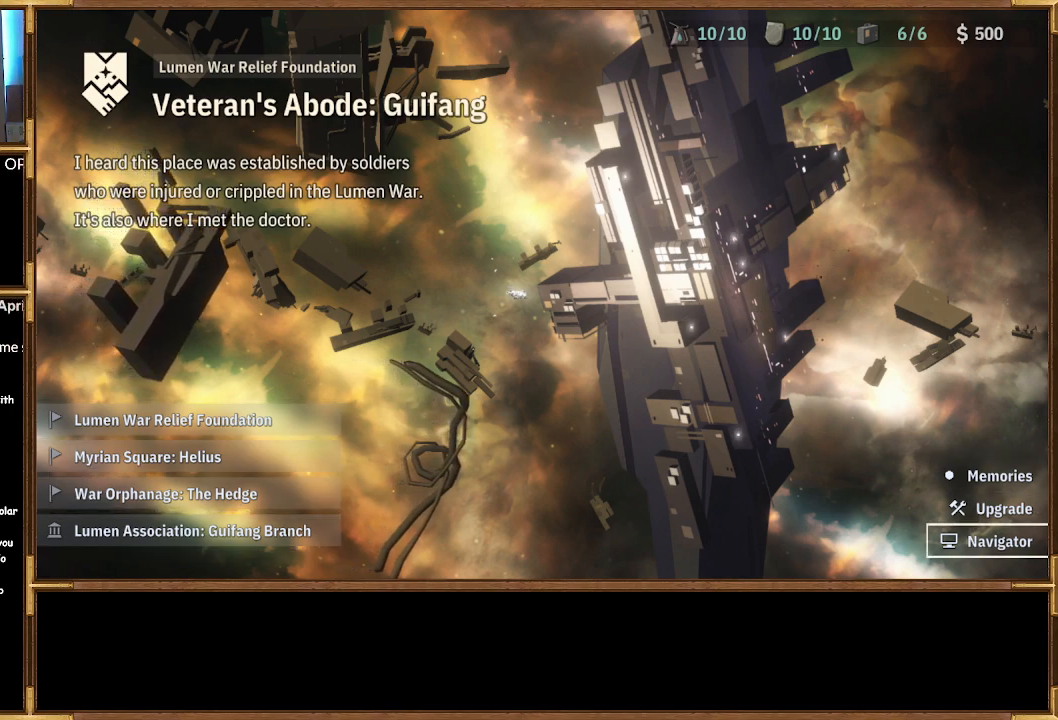
{"buttons": [], "left_stick": "center", "right_stick": "center", "events": [[333, "CROSS", "down"], [433, "CROSS", "up"]]}
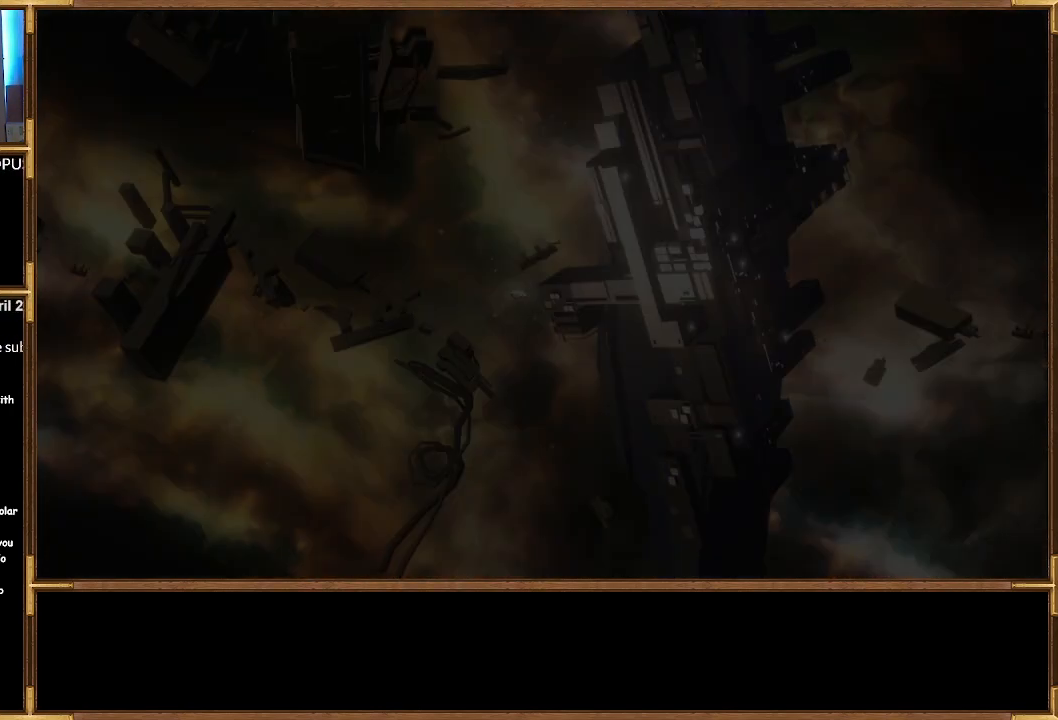
{"buttons": [], "left_stick": "center", "right_stick": "center", "events": []}
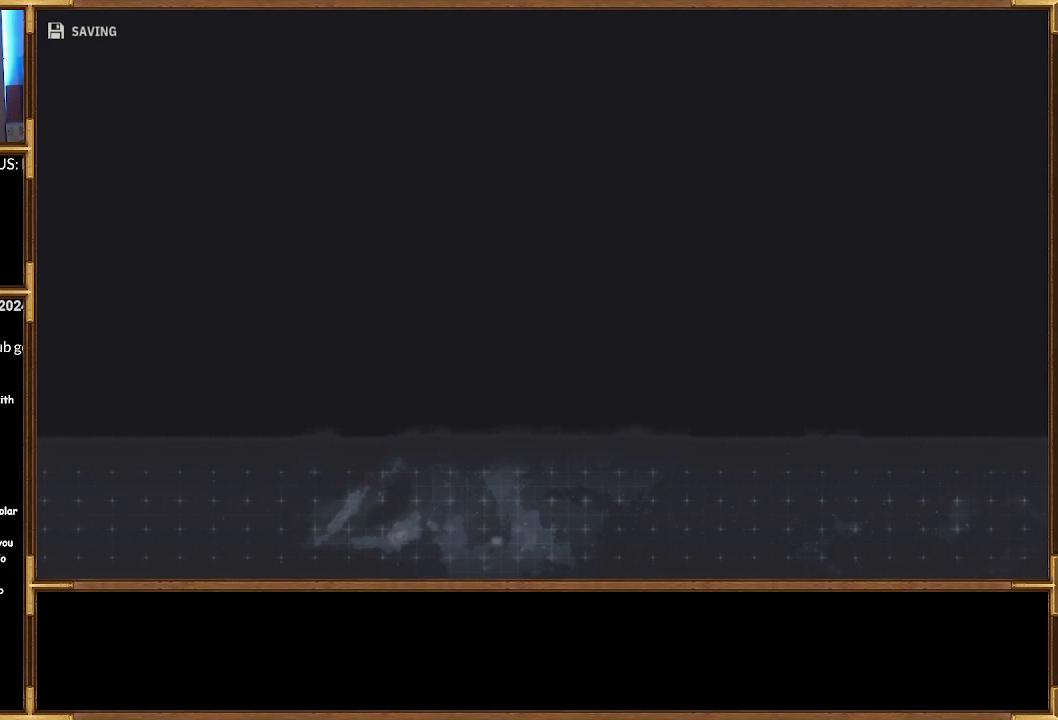
{"buttons": [], "left_stick": "center", "right_stick": "center", "events": []}
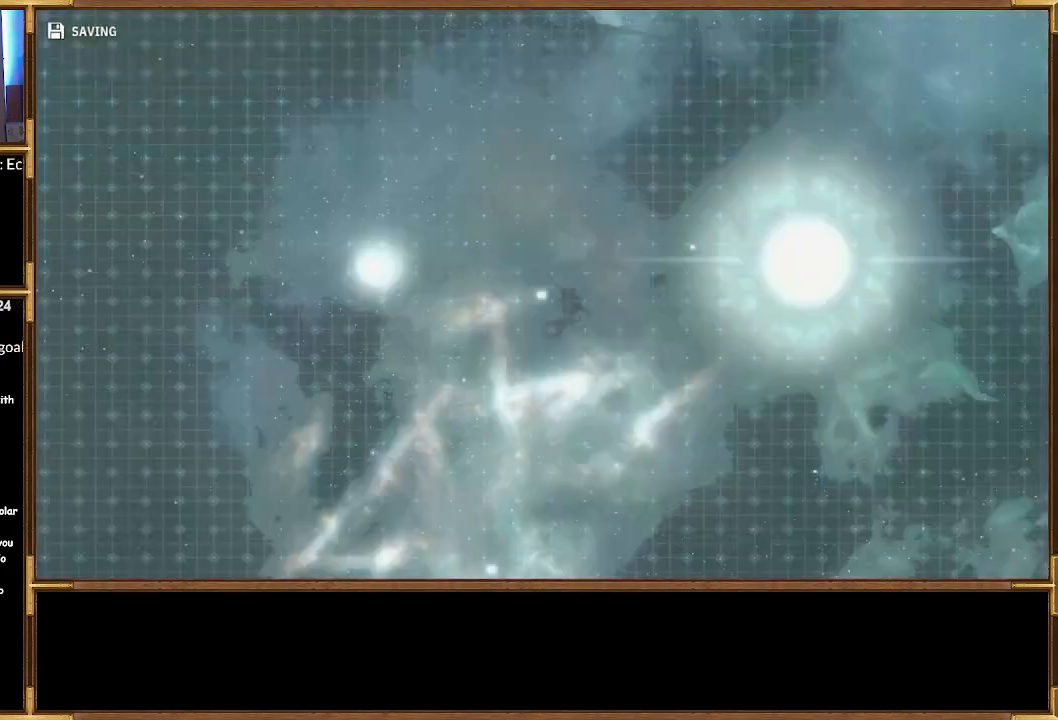
{"buttons": [], "left_stick": "center", "right_stick": "center", "events": []}
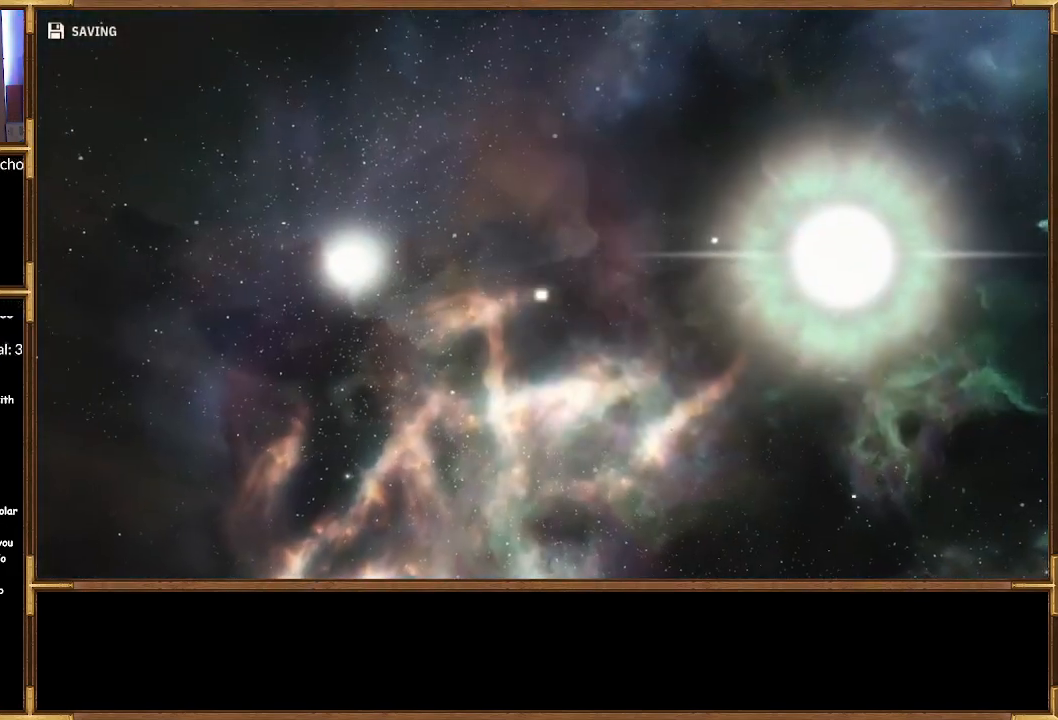
{"buttons": [], "left_stick": "center", "right_stick": "center", "events": []}
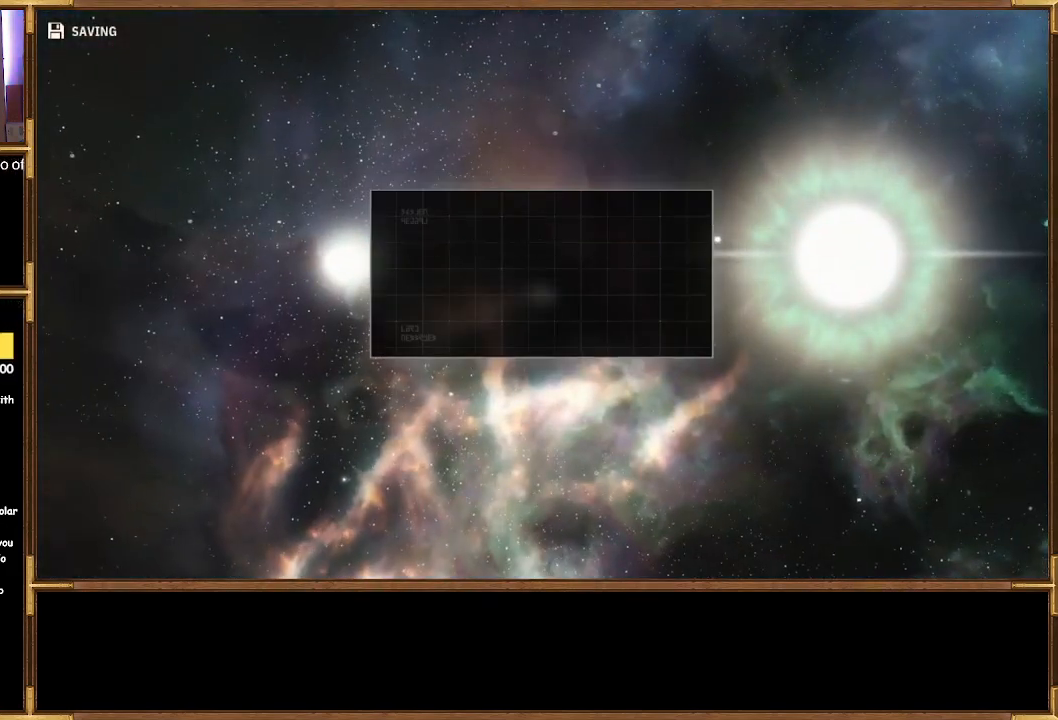
{"buttons": [], "left_stick": "center", "right_stick": "center", "events": []}
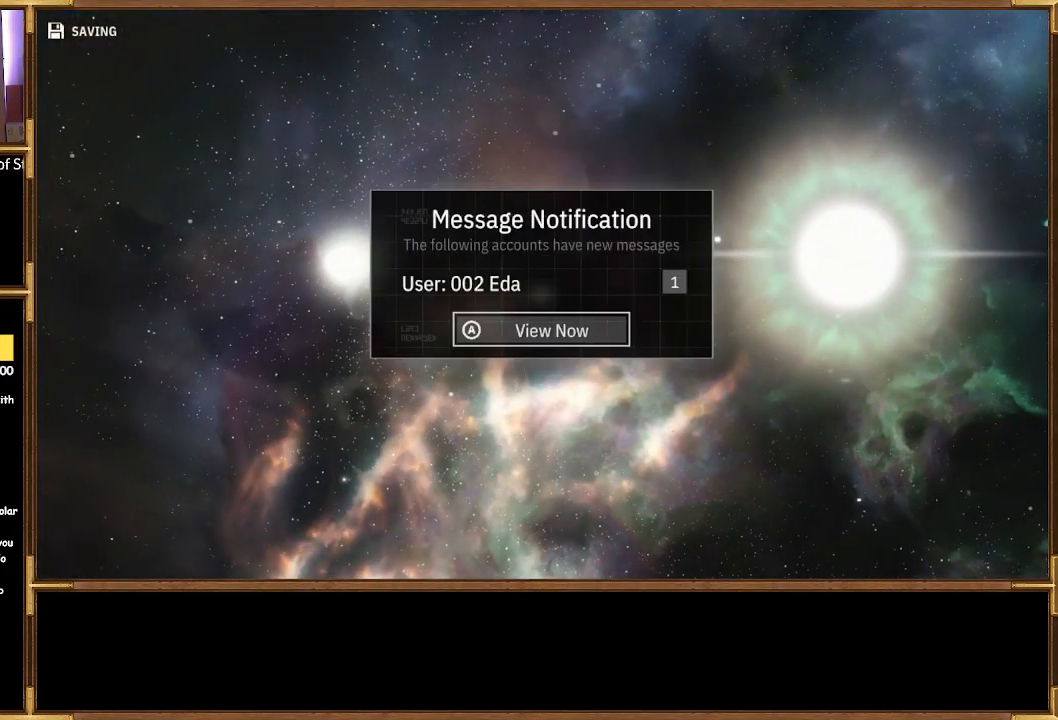
{"buttons": [], "left_stick": "center", "right_stick": "center", "events": []}
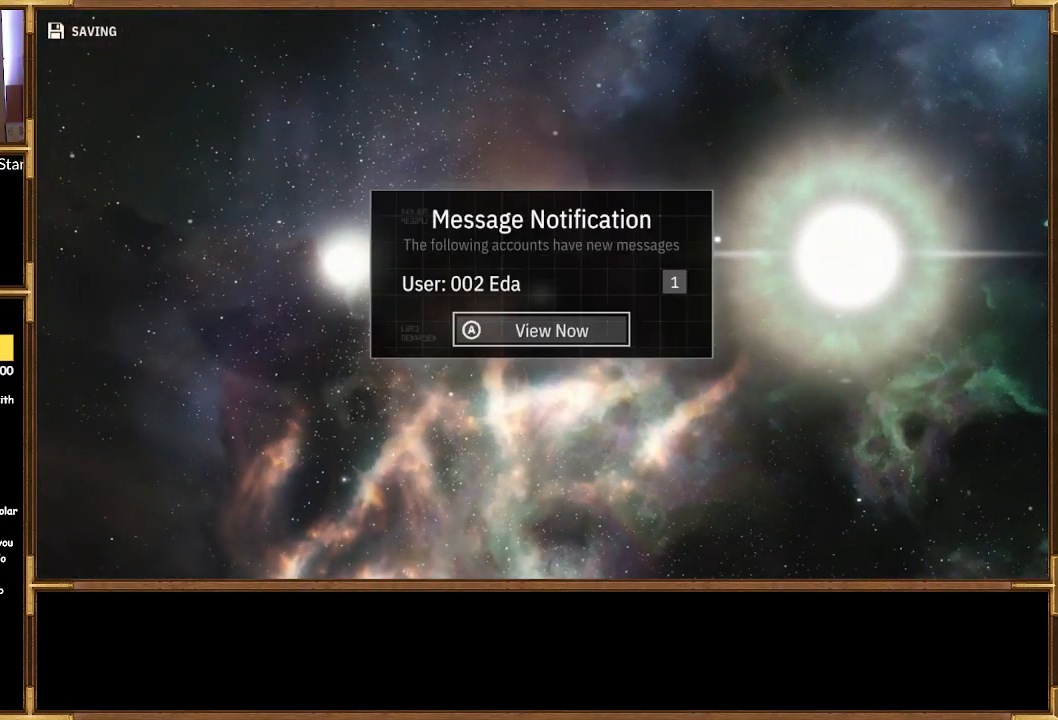
{"buttons": [], "left_stick": "center", "right_stick": "center", "events": []}
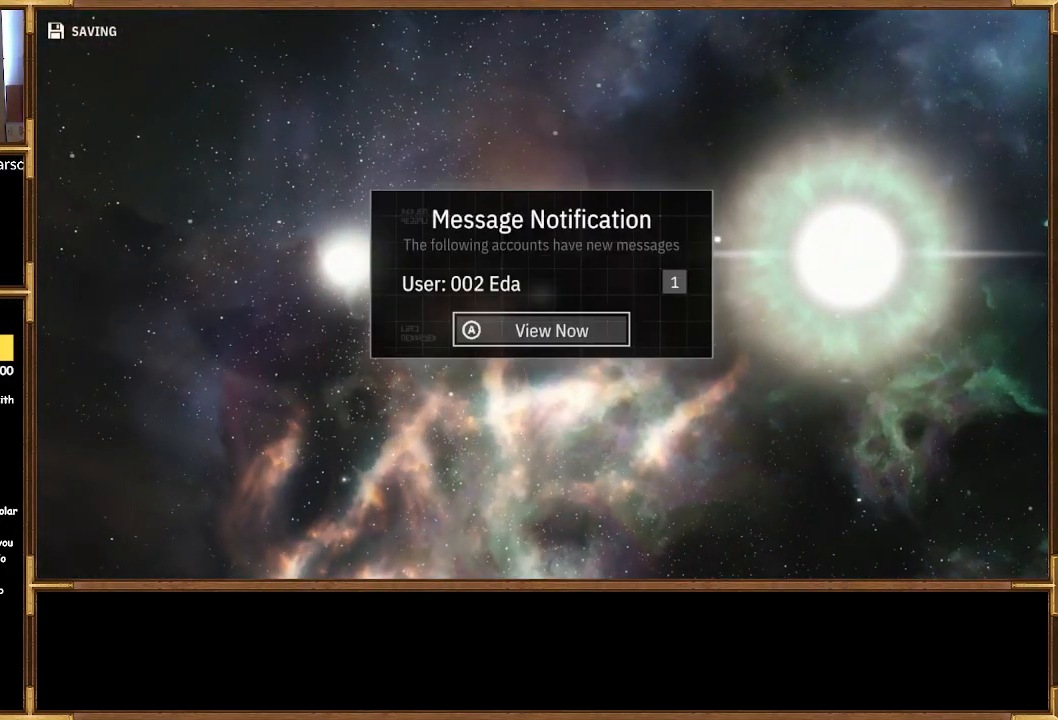
{"buttons": ["CROSS"], "left_stick": "center", "right_stick": "center", "events": [[500, "CROSS", "down"]]}
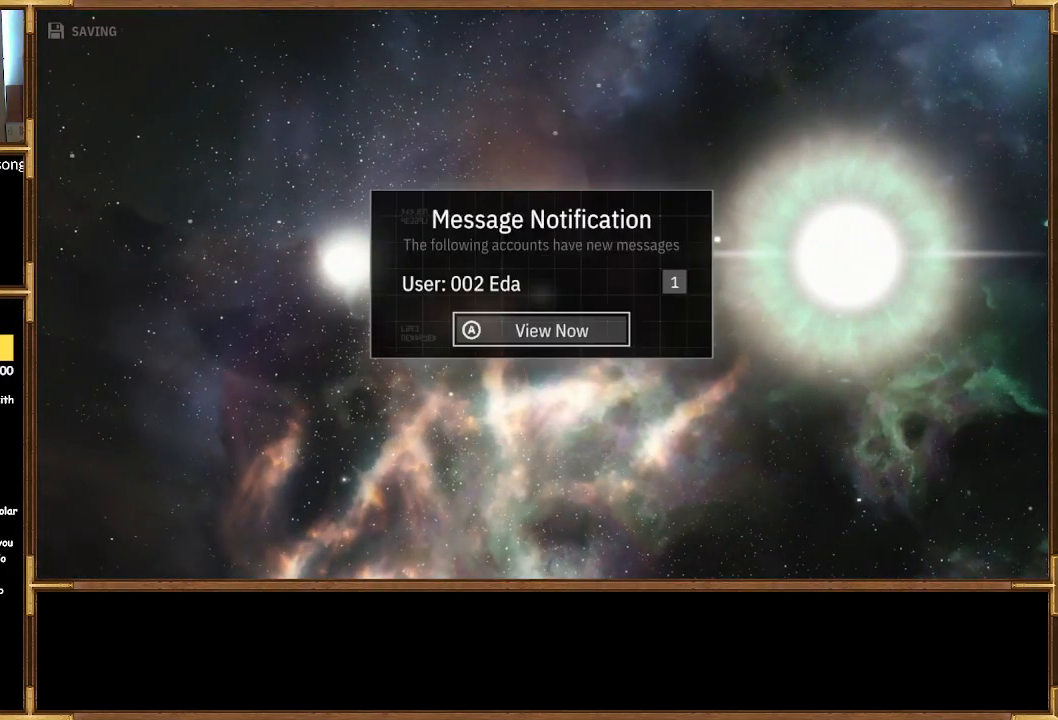
{"buttons": [], "left_stick": "center", "right_stick": "center", "events": [[100, "CROSS", "up"]]}
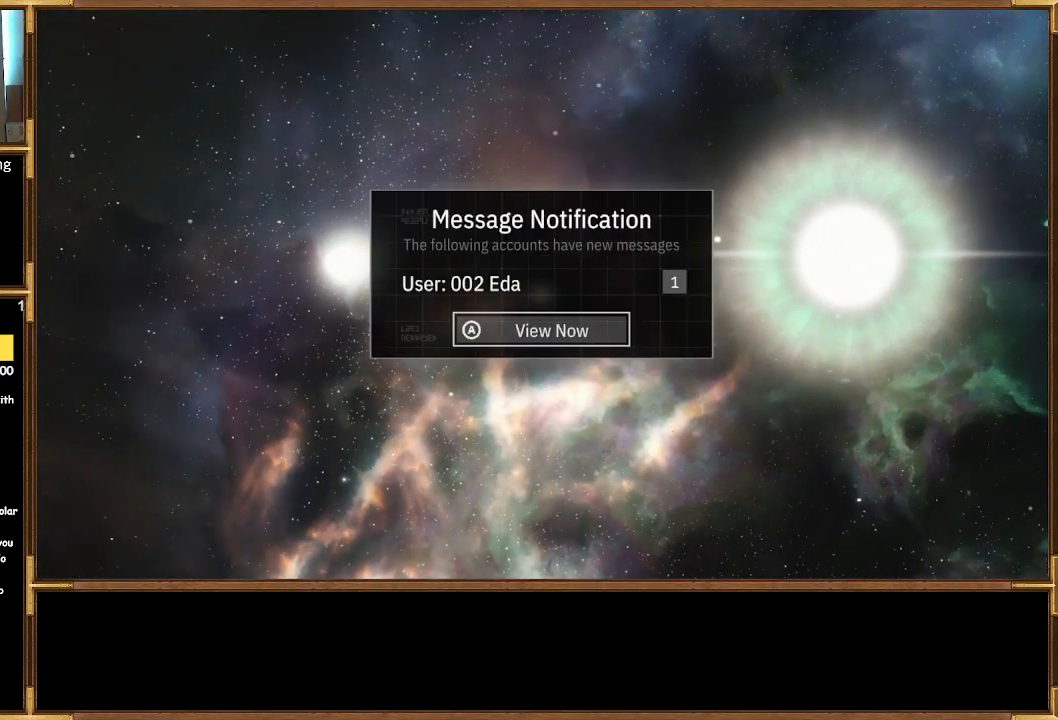
{"buttons": [], "left_stick": "center", "right_stick": "center", "events": []}
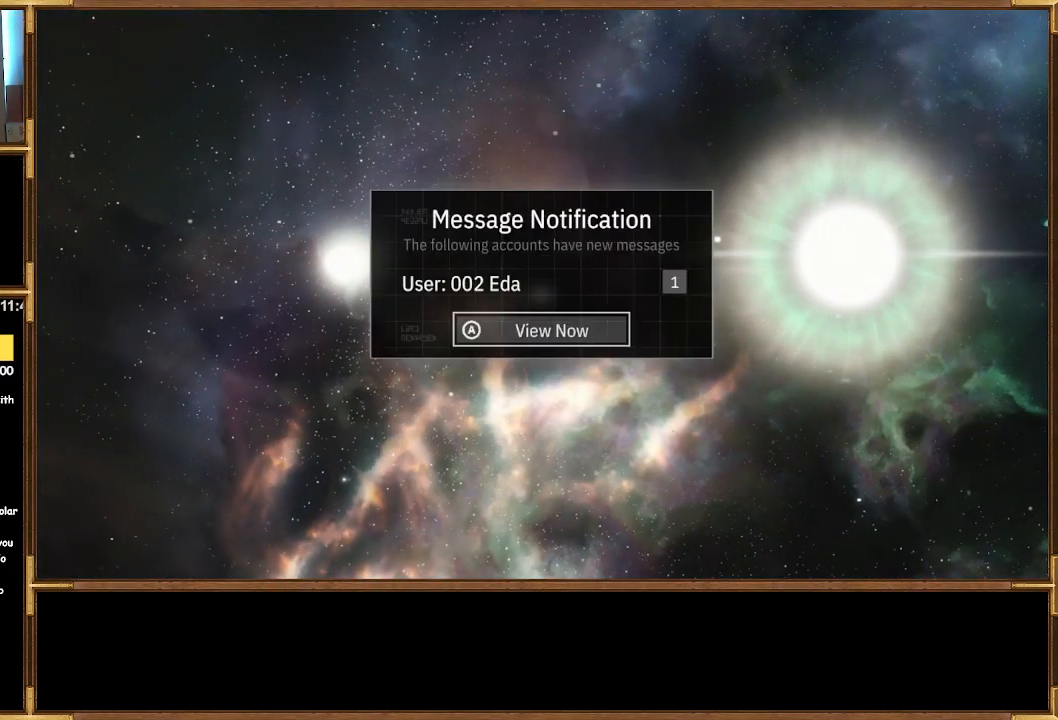
{"buttons": [], "left_stick": "center", "right_stick": "center", "events": [[300, "CROSS", "down"], [433, "CROSS", "up"]]}
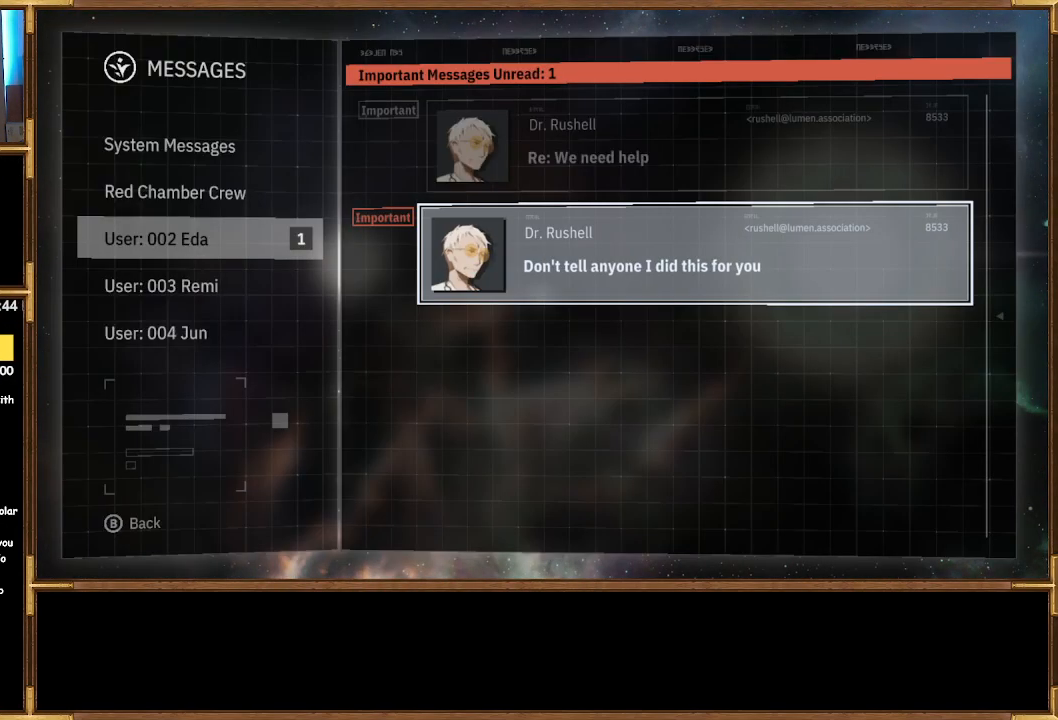
{"buttons": [], "left_stick": "center", "right_stick": "center", "events": []}
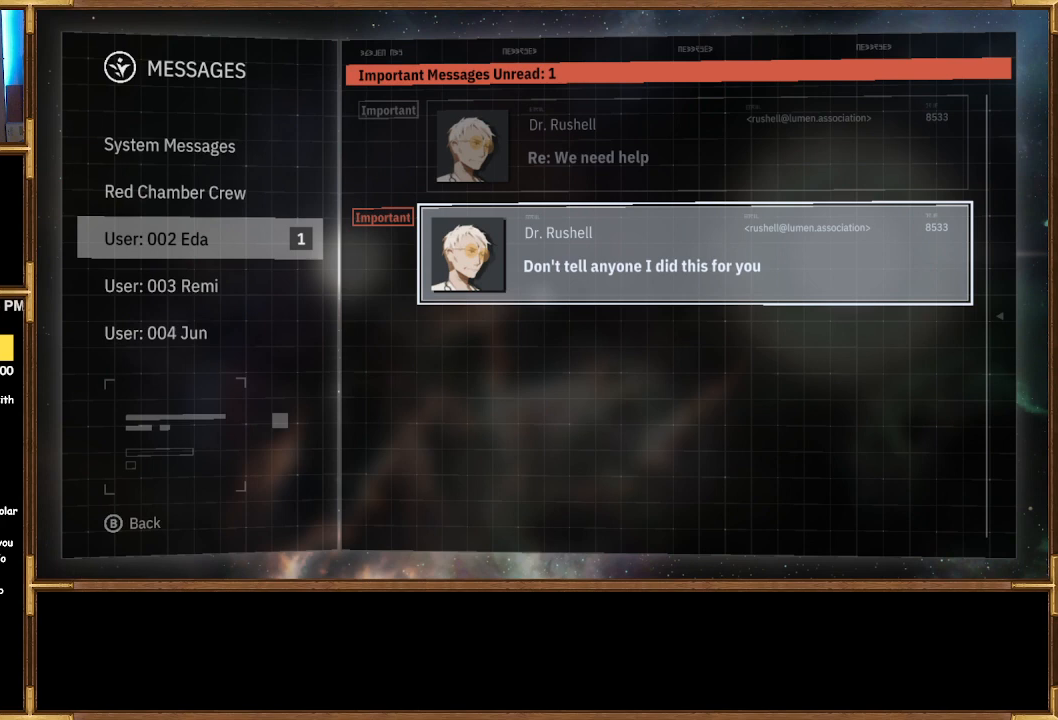
{"buttons": [], "left_stick": "center", "right_stick": "center", "events": []}
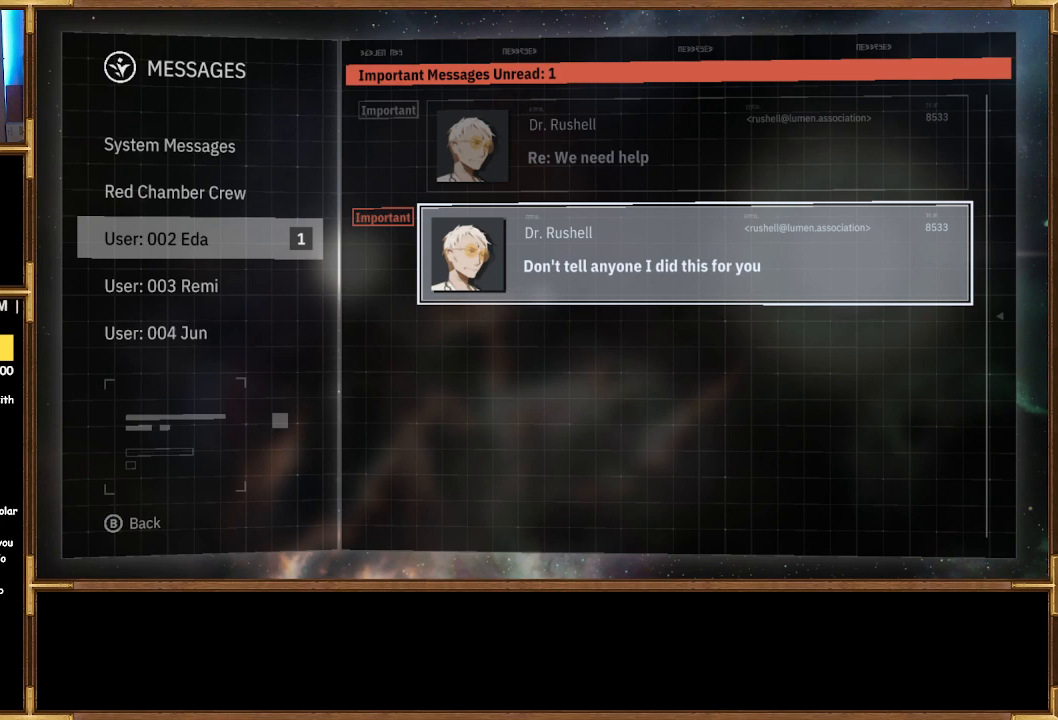
{"buttons": [], "left_stick": "center", "right_stick": "center", "events": [[300, "CROSS", "down"], [433, "CROSS", "up"]]}